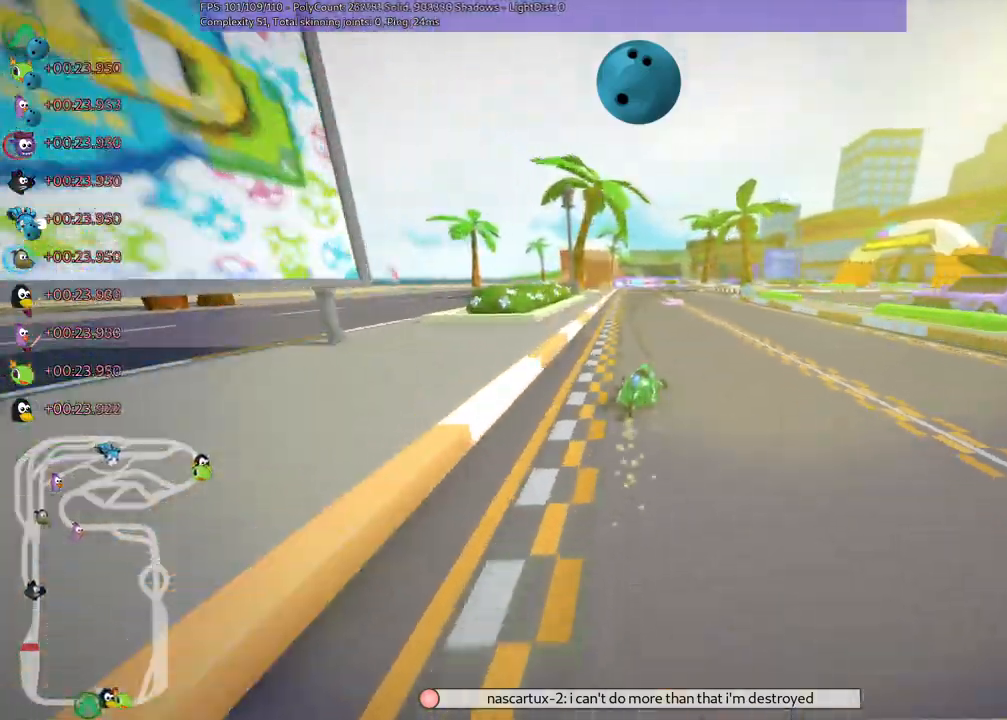
Gameplay with keyboard; each line is a JSON object with the keys held at the frame after it. "events" lists presses ("down") and releases ("up") of ".", "/", "alt_r", "b", "c", "comma", "ctrl_r", "d", "down", "f", "g", "h", "j", "k", "l", "left", "m", "n", "quote", "return", "right", "semicolon", "shift_r", "space", "super", "up" and "v" between this image and that frame as [ms after this image, input, new state], when the widget could be followed in between. No other keys are recorded. Mouse input is not recorded.
{"keys": ["left", "m", "up"]}
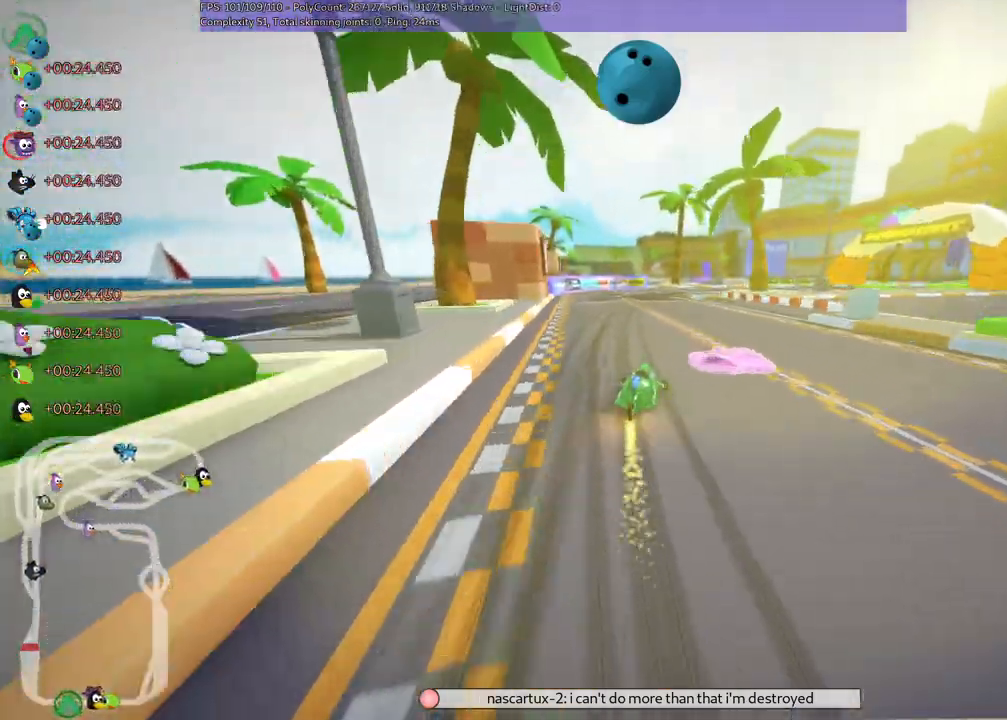
{"keys": ["left", "m", "right", "up"]}
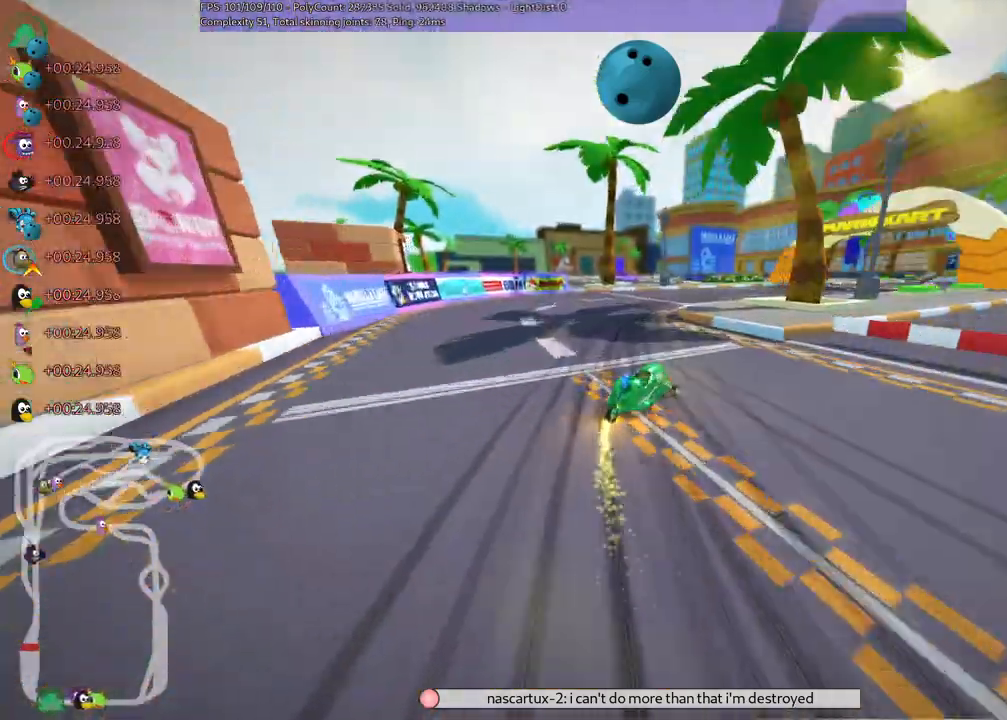
{"keys": ["m", "right", "up"]}
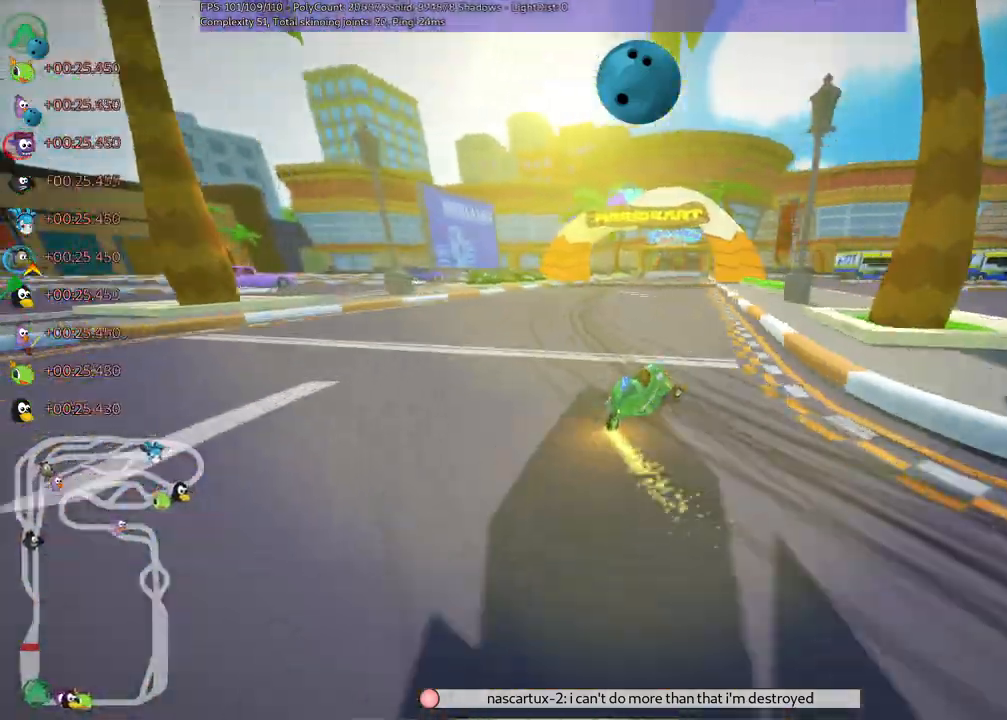
{"keys": ["left", "m", "up"]}
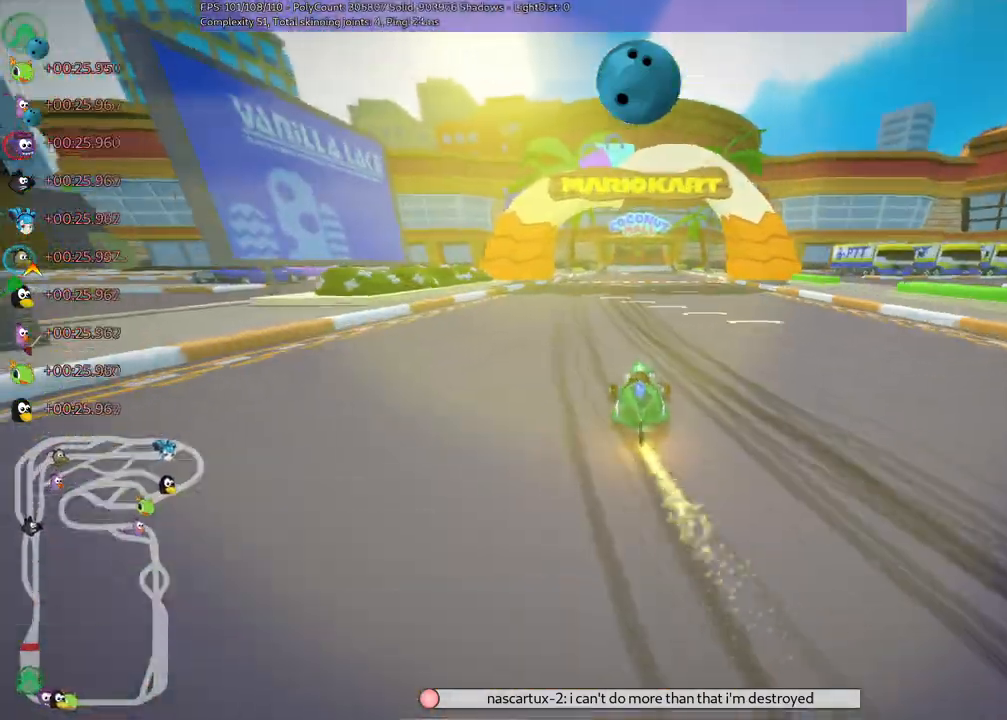
{"keys": ["left", "m", "up"], "events": []}
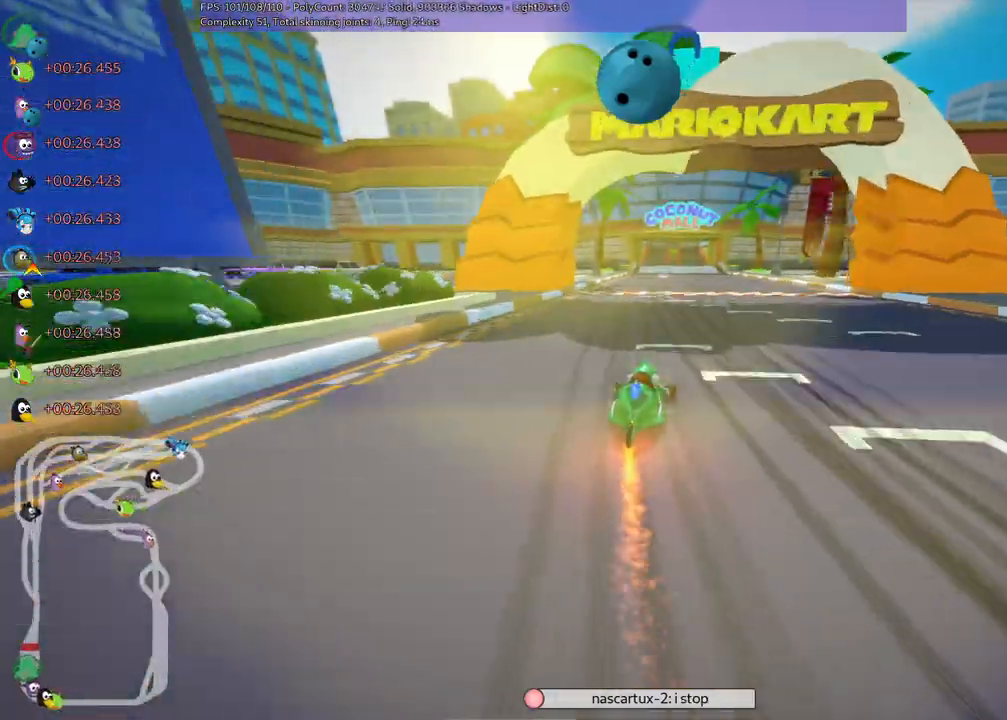
{"keys": ["up"], "events": [[183, "n", "down"], [267, "left", "up"], [267, "m", "up"], [367, "n", "up"]]}
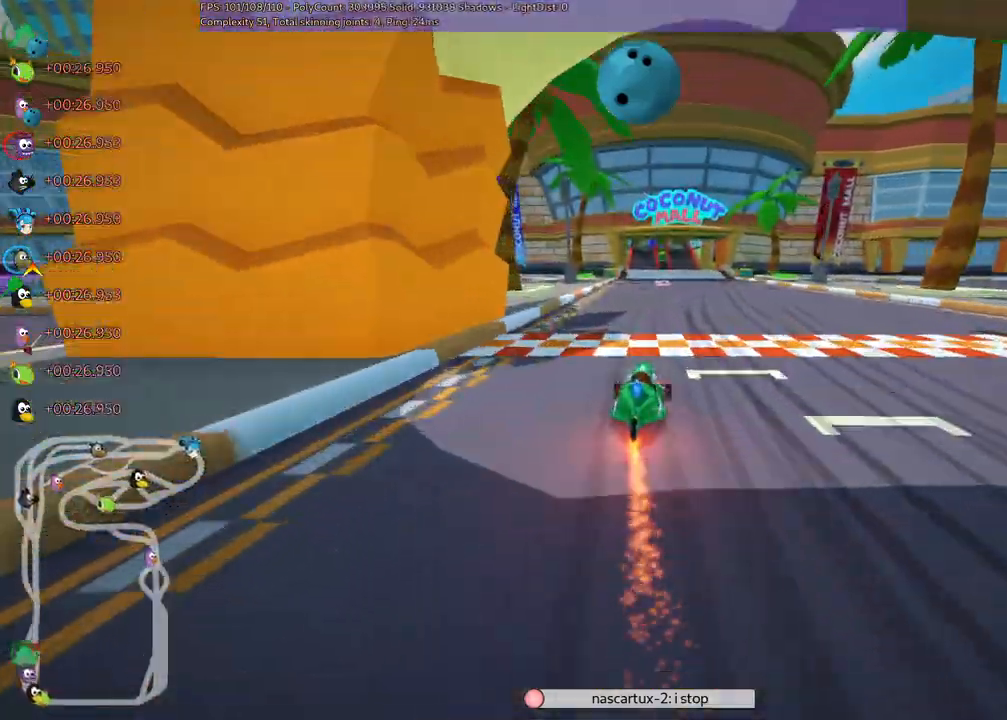
{"keys": ["left", "m", "up"], "events": [[50, "right", "down"], [383, "right", "up"], [417, "left", "down"], [483, "m", "down"]]}
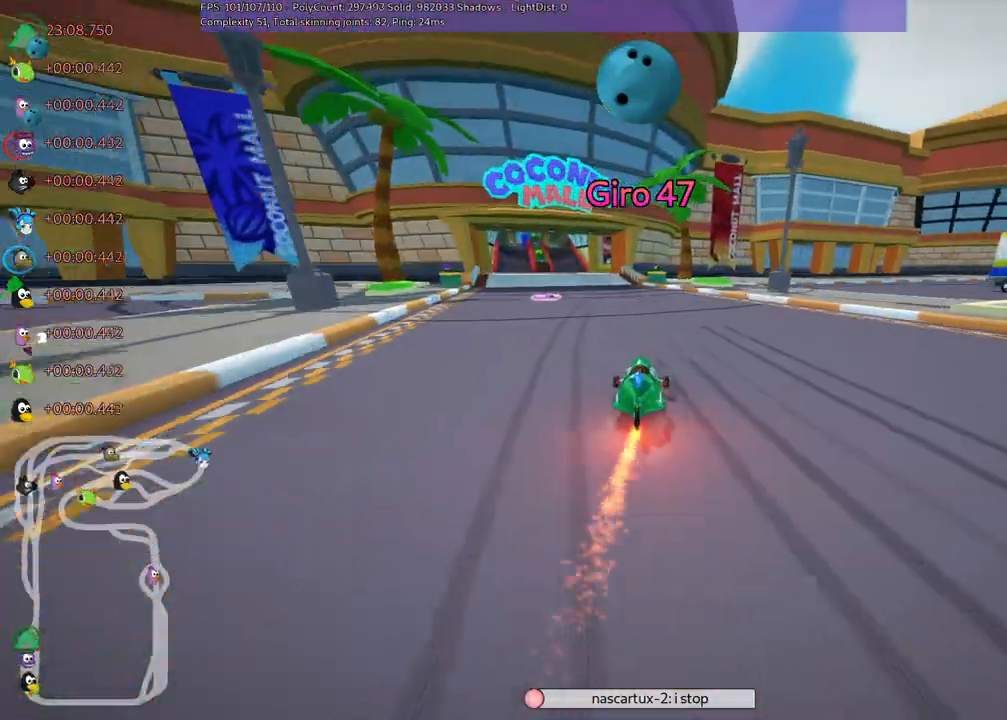
{"keys": ["m", "right", "up"], "events": [[17, "right", "down"], [67, "left", "up"], [200, "left", "down"], [300, "left", "up"]]}
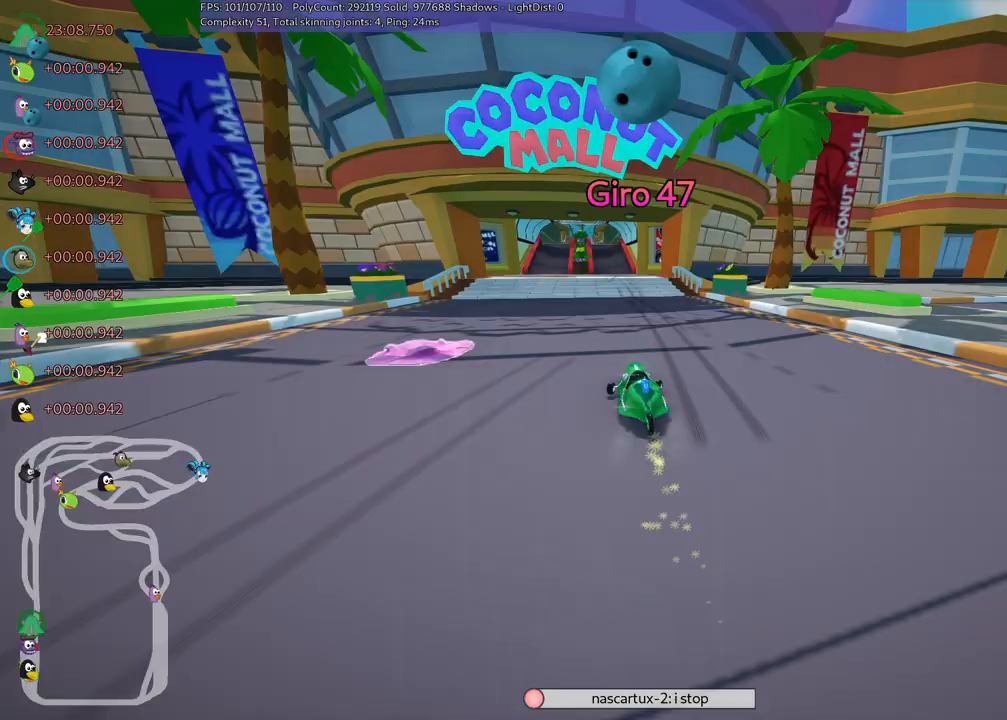
{"keys": ["m", "right", "up"], "events": []}
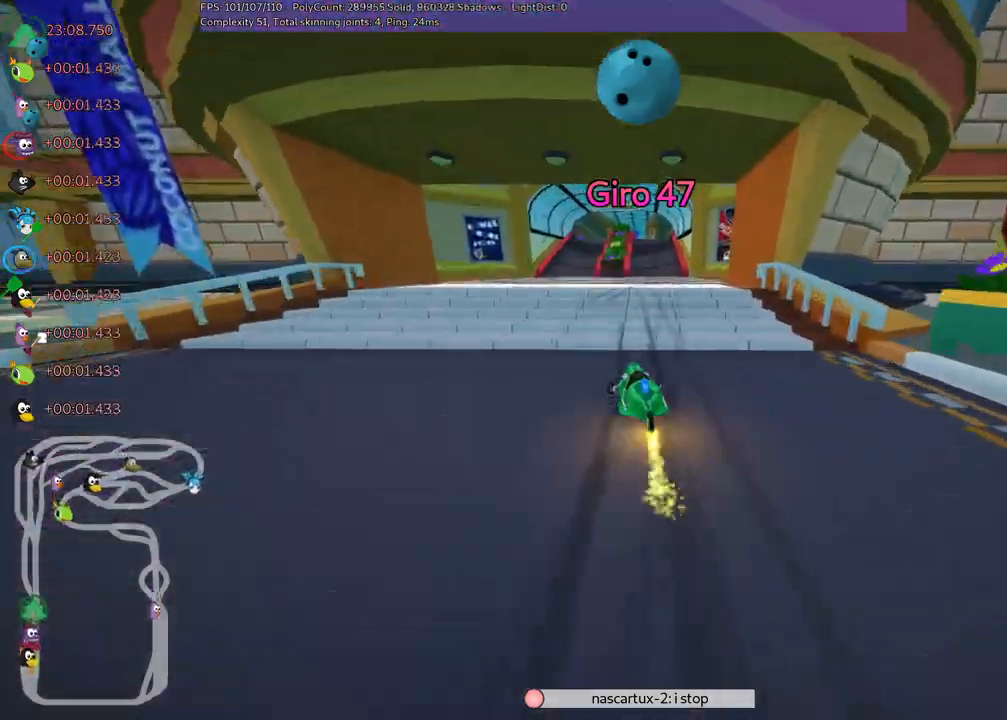
{"keys": ["m", "right", "up"], "events": []}
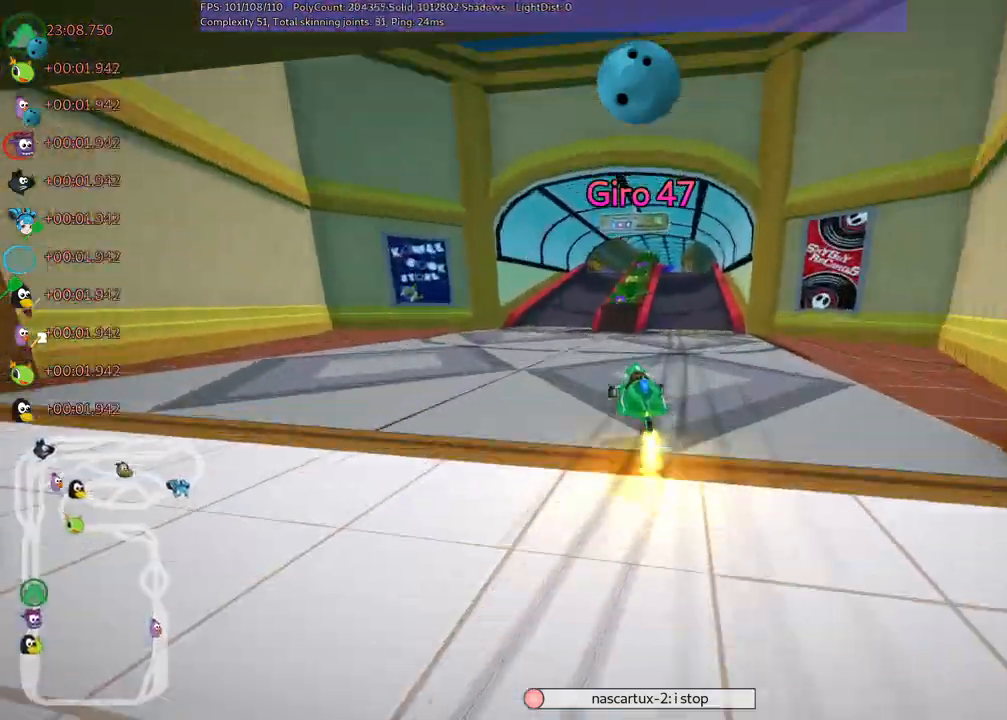
{"keys": ["up"], "events": [[400, "m", "up"], [483, "right", "up"]]}
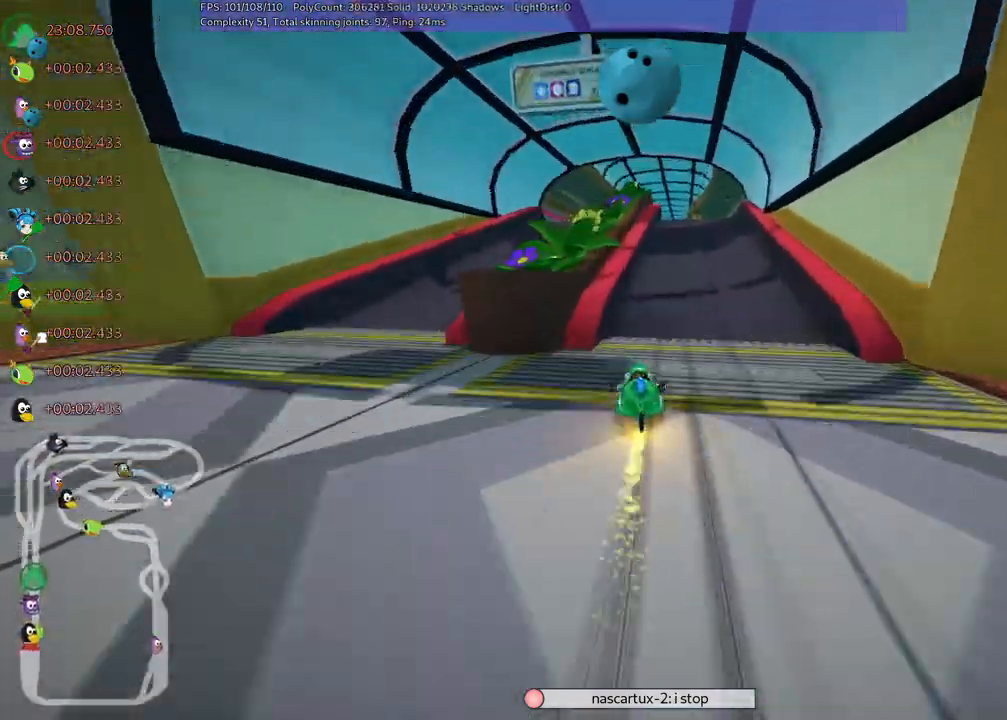
{"keys": ["up"], "events": [[267, "right", "down"], [450, "right", "up"]]}